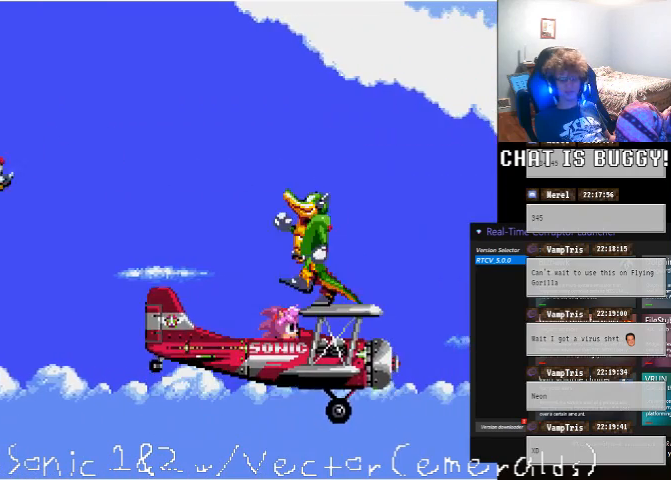
Gameplay with a controller (Xbox layout); each line is a JSON object with the inputs held at the frame after it. "events" lists button and stick changes between this image and that frame as [ms after this image, input, new state], when the widget could be followed in between. Not read: L2 L3 R1 R2 R3.
{"buttons": [], "left_stick": "center", "right_stick": "center"}
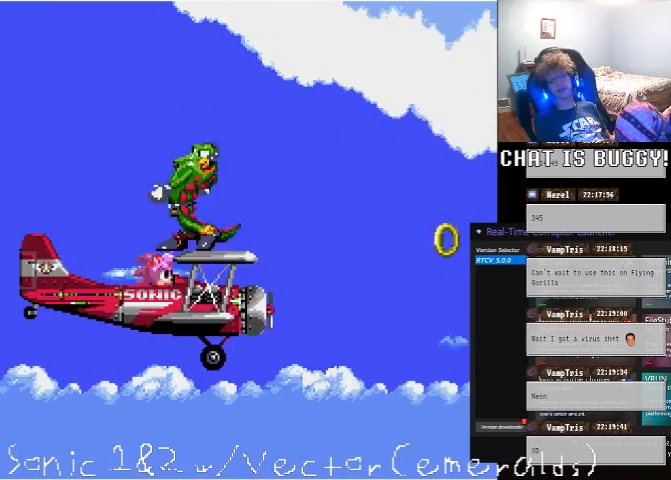
{"buttons": [], "left_stick": "center", "right_stick": "center", "events": [[50, "DPAD_RIGHT", "down"], [300, "DPAD_DOWN", "down"], [350, "DPAD_RIGHT", "up"], [500, "DPAD_DOWN", "up"]]}
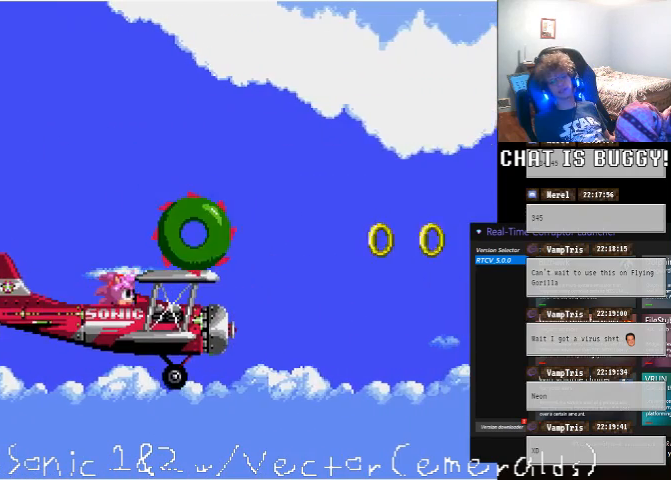
{"buttons": ["DPAD_RIGHT"], "left_stick": "center", "right_stick": "center", "events": [[50, "DPAD_RIGHT", "down"]]}
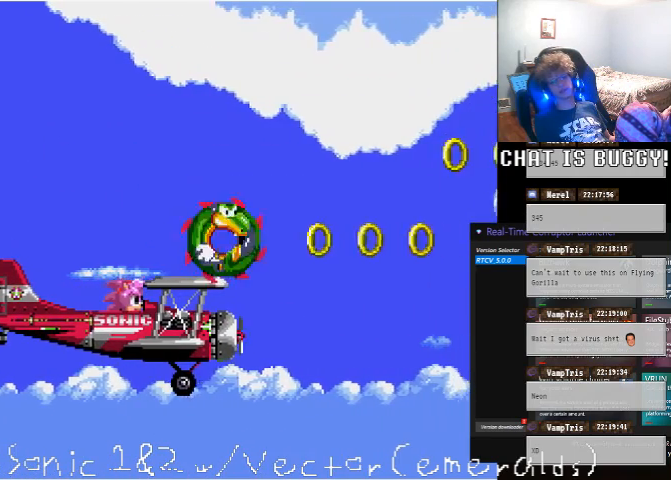
{"buttons": ["DPAD_RIGHT"], "left_stick": "center", "right_stick": "center", "events": []}
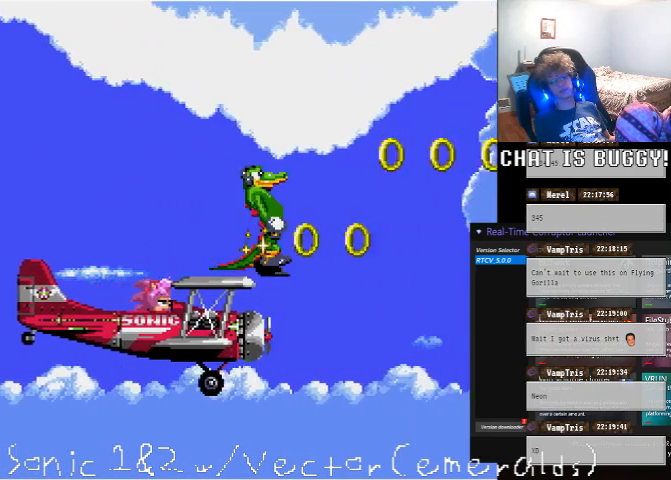
{"buttons": ["DPAD_UP"], "left_stick": "center", "right_stick": "center", "events": [[100, "DPAD_RIGHT", "up"], [500, "DPAD_UP", "down"]]}
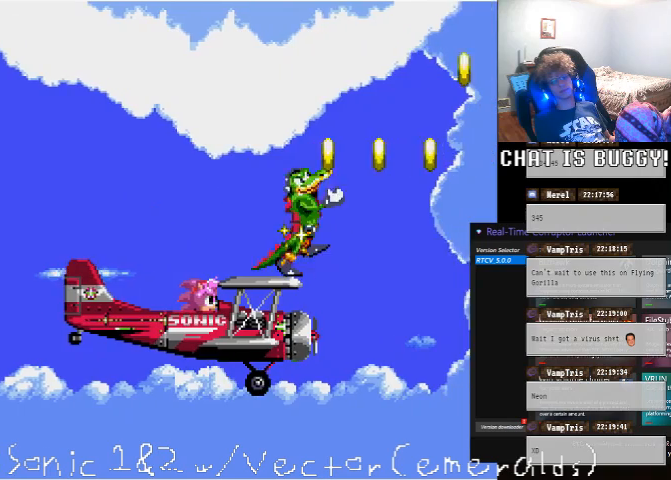
{"buttons": ["DPAD_UP"], "left_stick": "center", "right_stick": "center", "events": []}
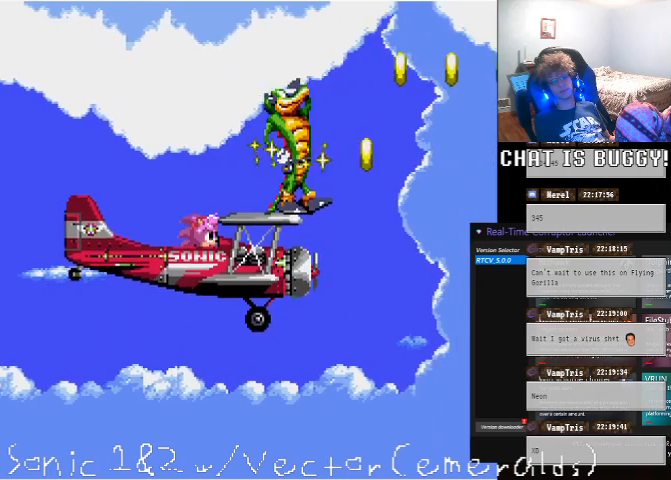
{"buttons": [], "left_stick": "center", "right_stick": "center", "events": [[250, "DPAD_UP", "up"]]}
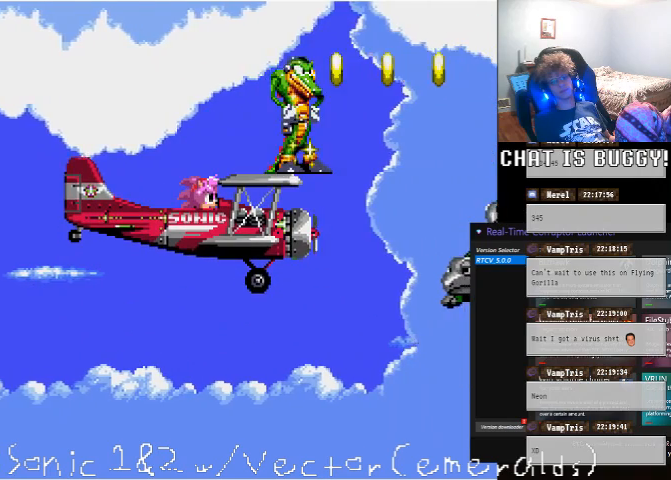
{"buttons": ["DPAD_UP"], "left_stick": "center", "right_stick": "center"}